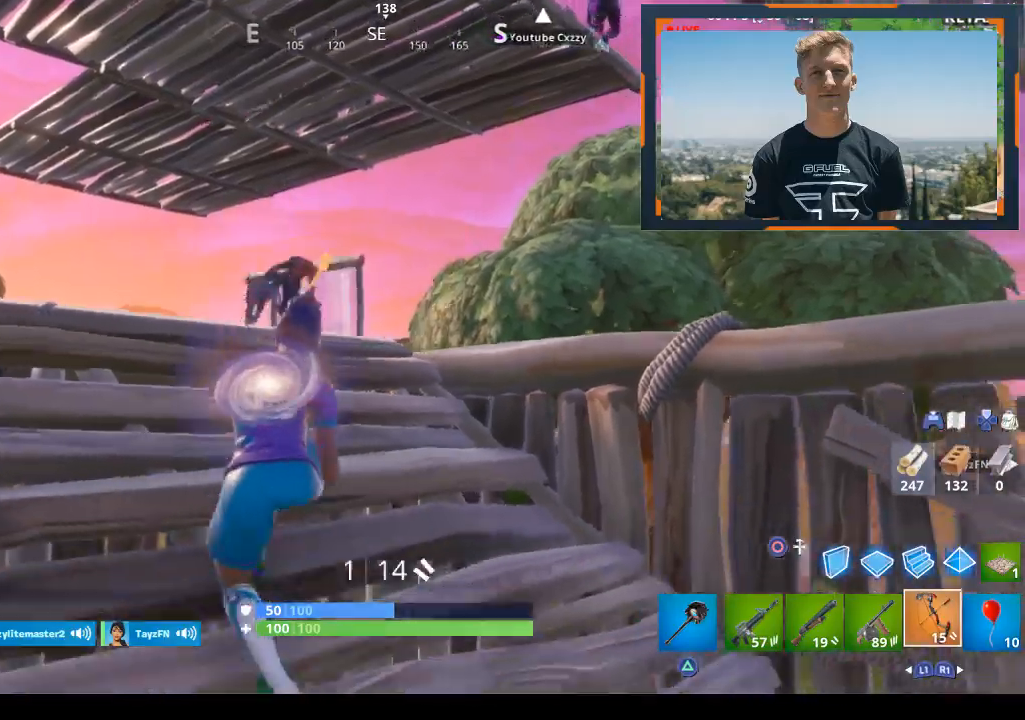
Gameplay with a controller (PlayStation layout); each line is a JSON object with the inputs held at the frame after it. "events" lists button and stick changes between this image and that frame as [ms after this image, input, new state], when the widget could be followed in between.
{"buttons": ["L2", "R2"], "left_stick": "center", "right_stick": "center", "events": [[67, "R2", "down"], [67, "left_stick", "up"], [267, "left_stick", "center"], [300, "L2", "down"]]}
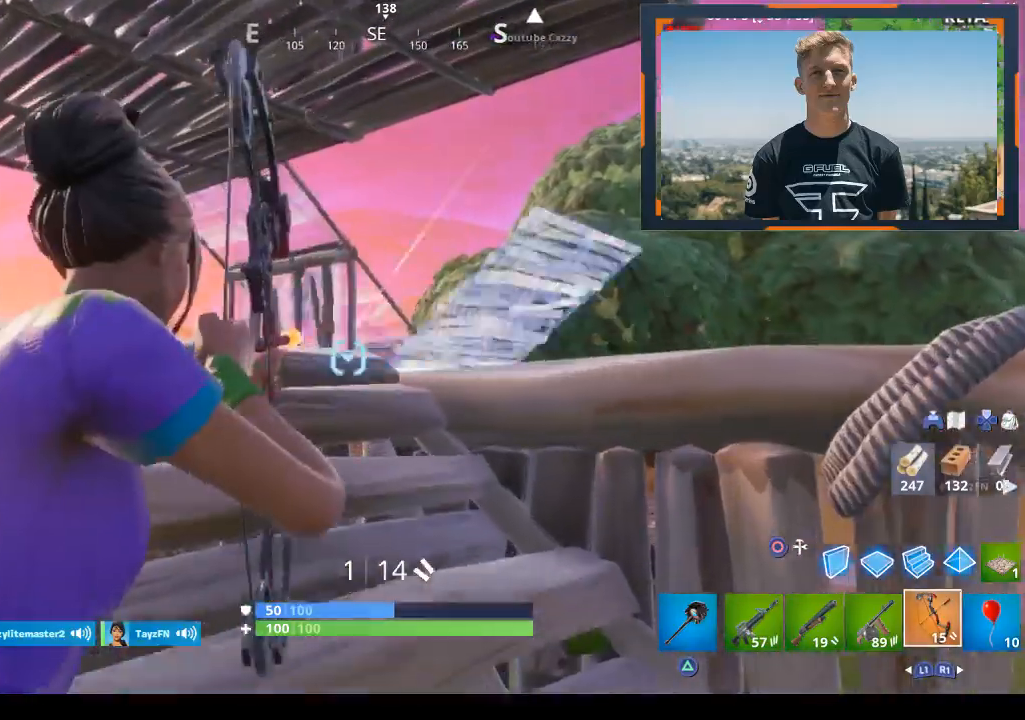
{"buttons": ["L2", "R2"], "left_stick": "center", "right_stick": "center", "events": [[133, "left_stick", "up"], [200, "left_stick", "up-left"], [300, "left_stick", "center"], [367, "L1", "down"], [433, "L1", "up"]]}
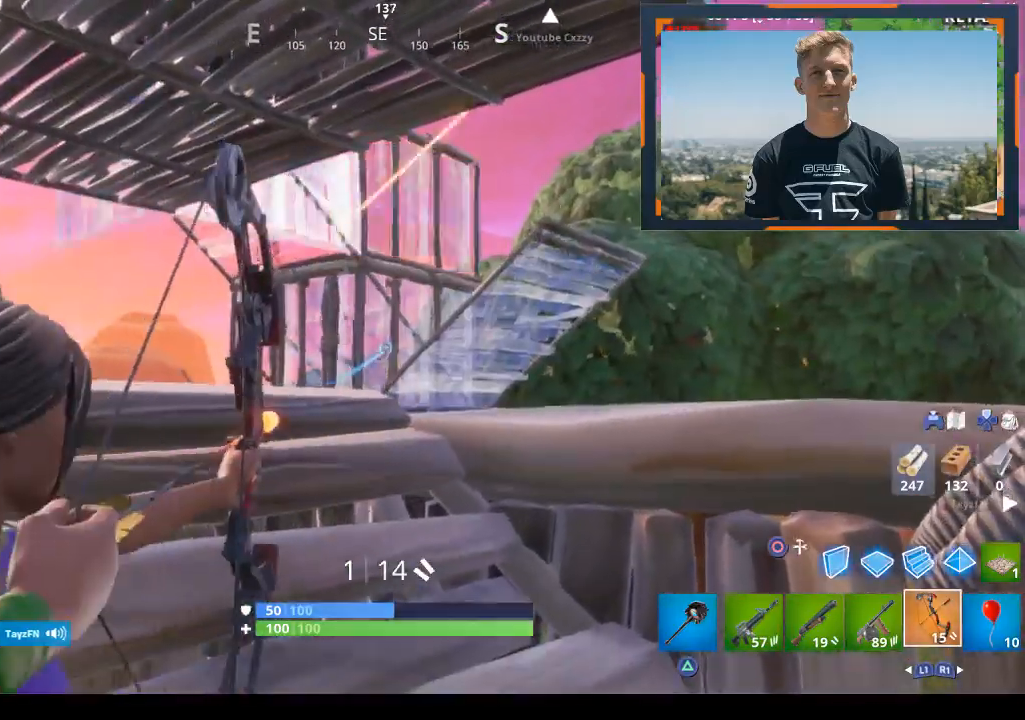
{"buttons": ["L2", "R2"], "left_stick": "left", "right_stick": "up-left", "events": [[133, "right_stick", "up"], [200, "right_stick", "up-left"], [500, "left_stick", "left"]]}
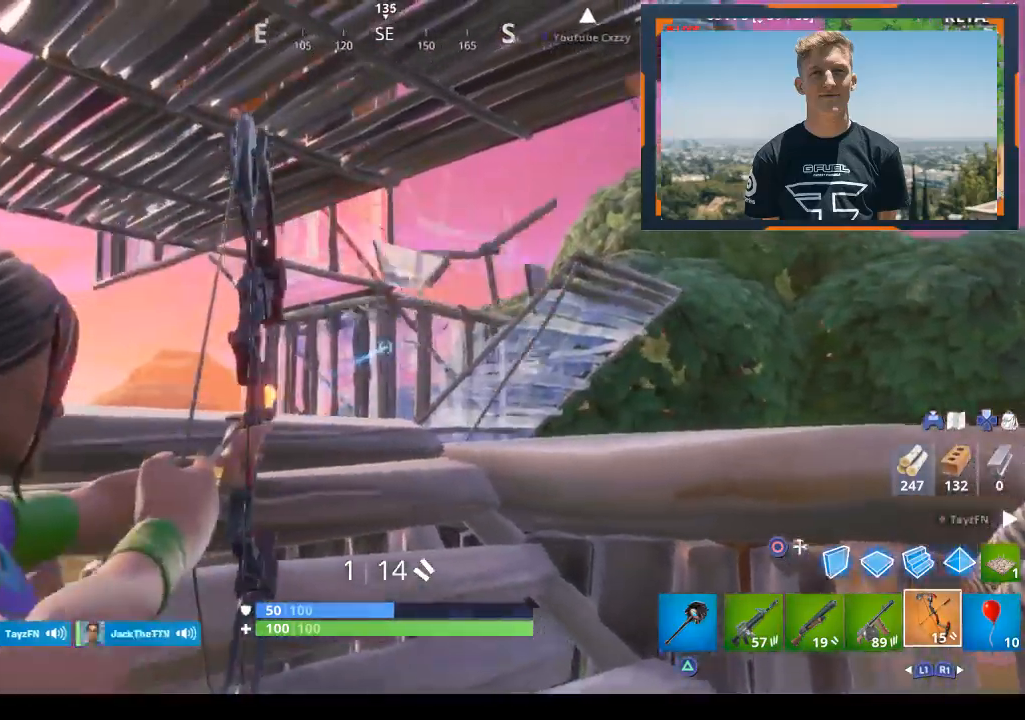
{"buttons": ["L2", "R2"], "left_stick": "left", "right_stick": "down-right", "events": [[100, "right_stick", "center"], [233, "left_stick", "center"], [267, "right_stick", "down-right"], [400, "left_stick", "left"]]}
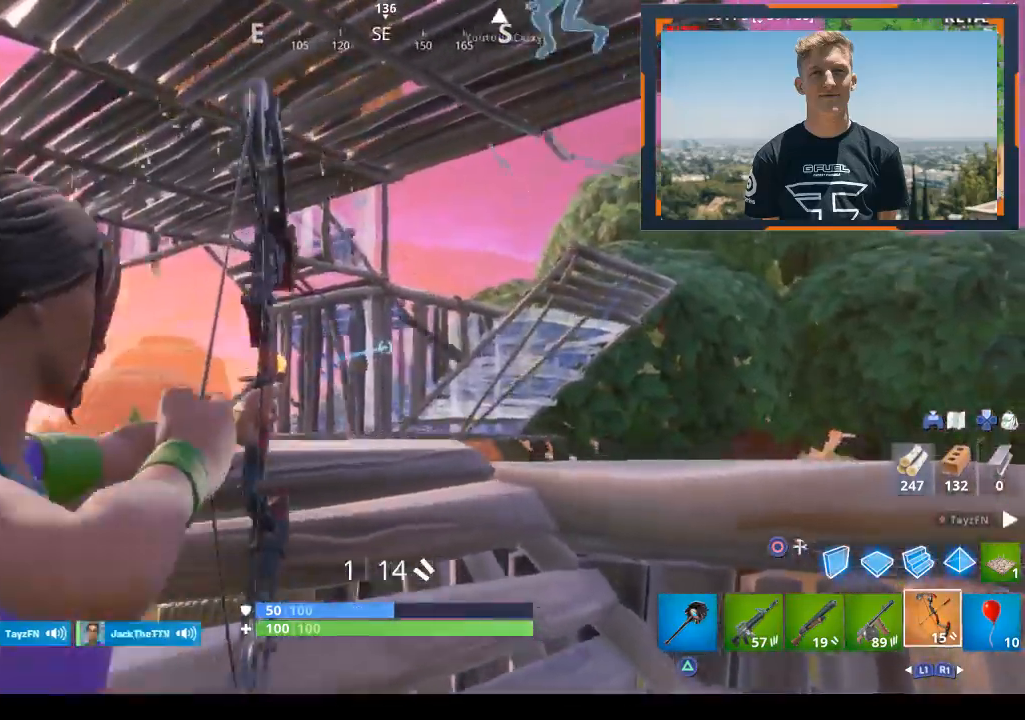
{"buttons": ["L2", "R2"], "left_stick": "center", "right_stick": "center", "events": [[67, "left_stick", "center"], [433, "right_stick", "center"]]}
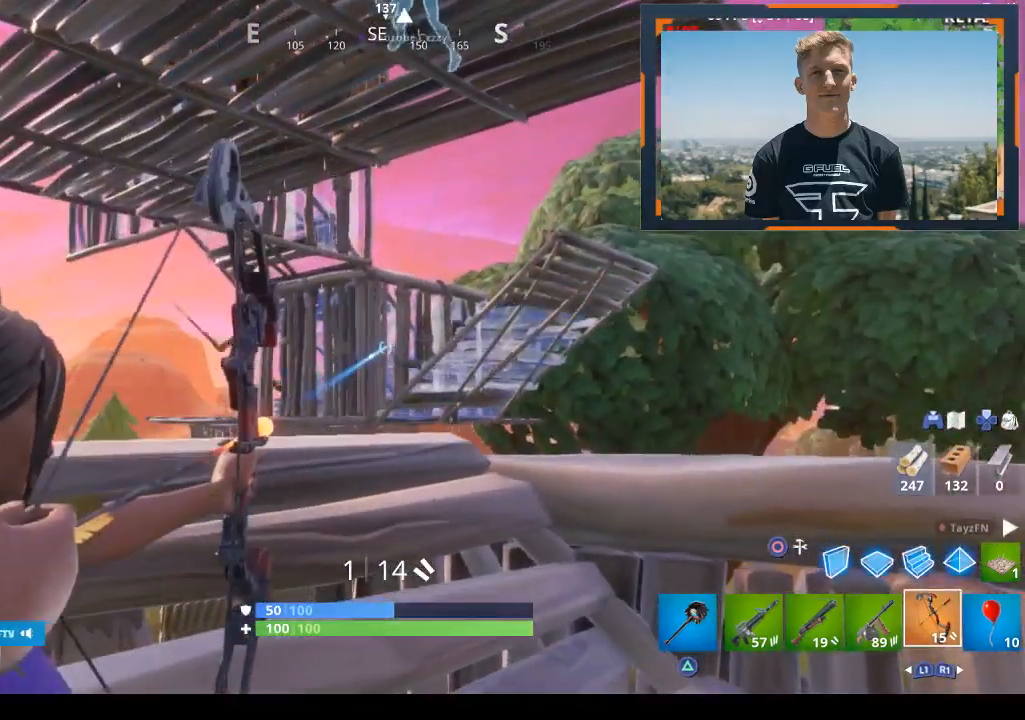
{"buttons": [], "left_stick": "left", "right_stick": "up-left", "events": [[100, "L1", "down"], [167, "left_stick", "left"], [200, "L2", "up"], [233, "L1", "up"], [367, "R2", "up"], [367, "right_stick", "left"], [467, "right_stick", "up-left"]]}
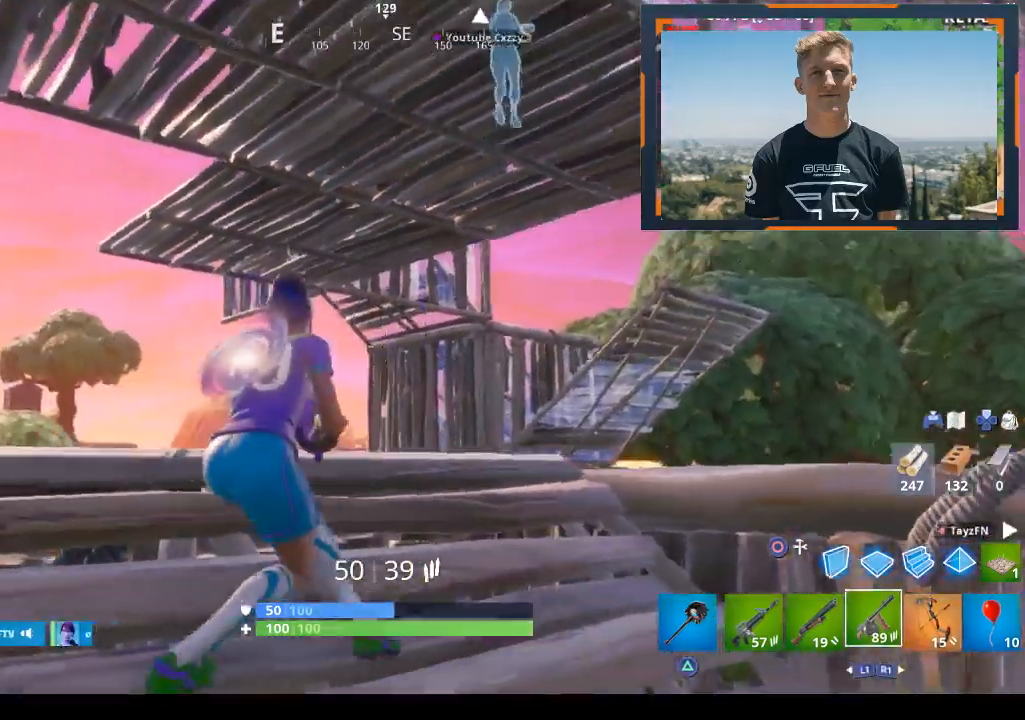
{"buttons": [], "left_stick": "down-right", "right_stick": "center", "events": [[33, "right_stick", "center"], [133, "CIRCLE", "down"], [200, "CIRCLE", "up"], [400, "CIRCLE", "down"], [467, "CIRCLE", "up"], [467, "left_stick", "down-right"]]}
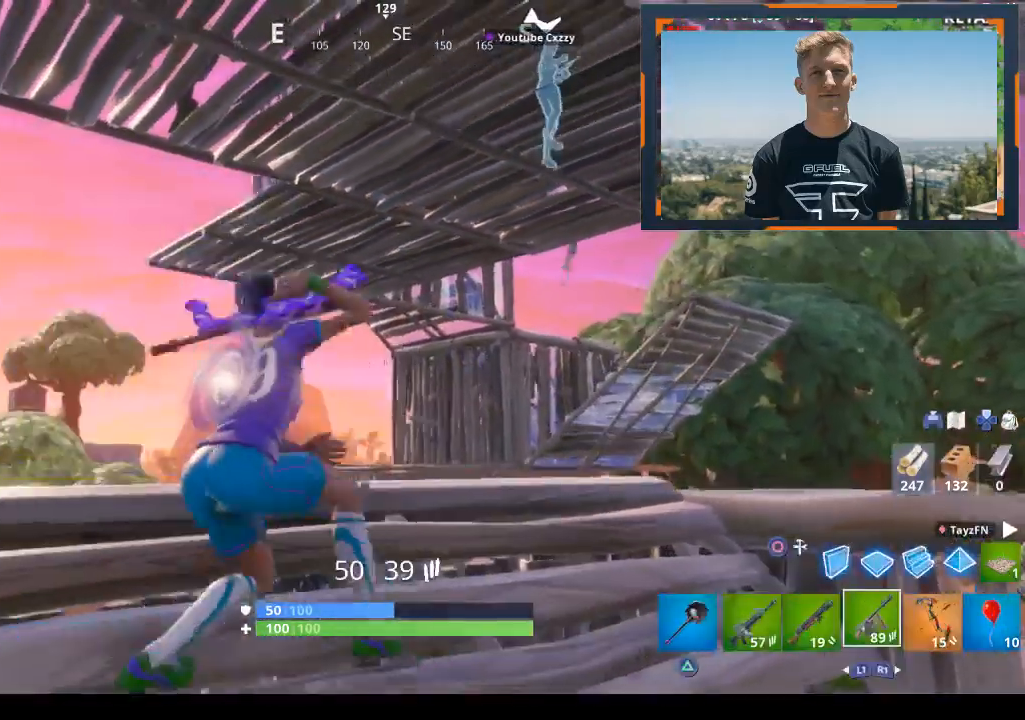
{"buttons": [], "left_stick": "down-right", "right_stick": "center", "events": [[133, "left_stick", "up-right"], [200, "left_stick", "up"], [233, "right_stick", "up"], [267, "L1", "down"], [300, "left_stick", "right"], [367, "L1", "up"], [400, "left_stick", "down-right"], [500, "right_stick", "center"]]}
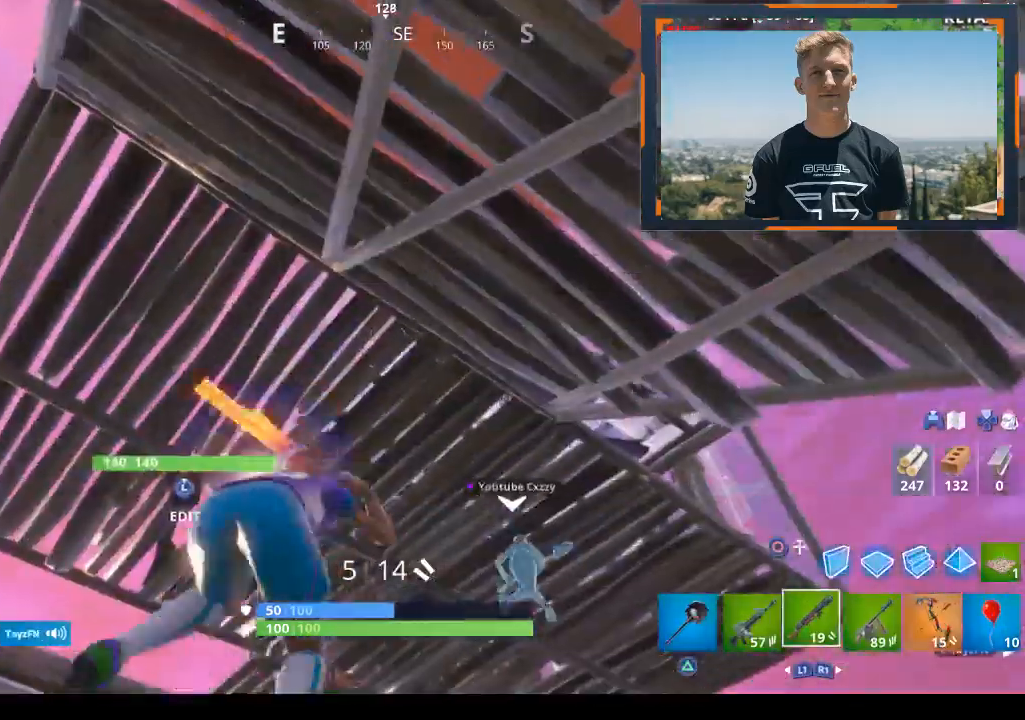
{"buttons": [], "left_stick": "down-left", "right_stick": "down-right", "events": [[233, "right_stick", "up-right"], [300, "left_stick", "down"], [433, "left_stick", "down-left"], [500, "right_stick", "down-right"]]}
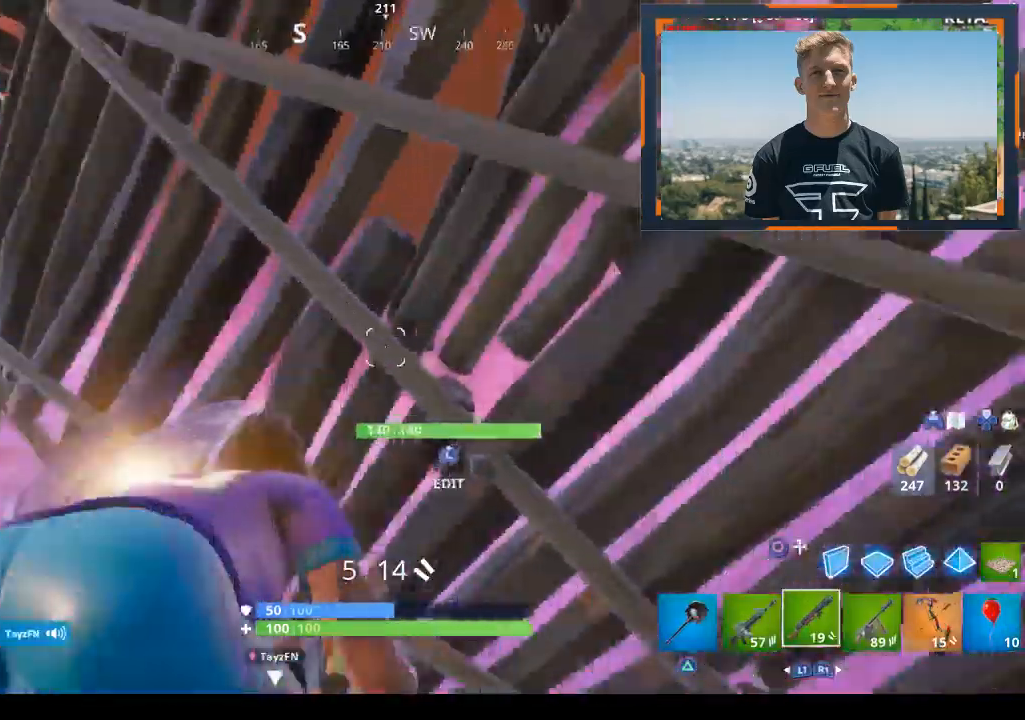
{"buttons": [], "left_stick": "left", "right_stick": "down", "events": [[200, "left_stick", "center"], [233, "L3", "down"], [233, "right_stick", "center"], [333, "right_stick", "down"], [367, "L3", "up"], [367, "left_stick", "left"]]}
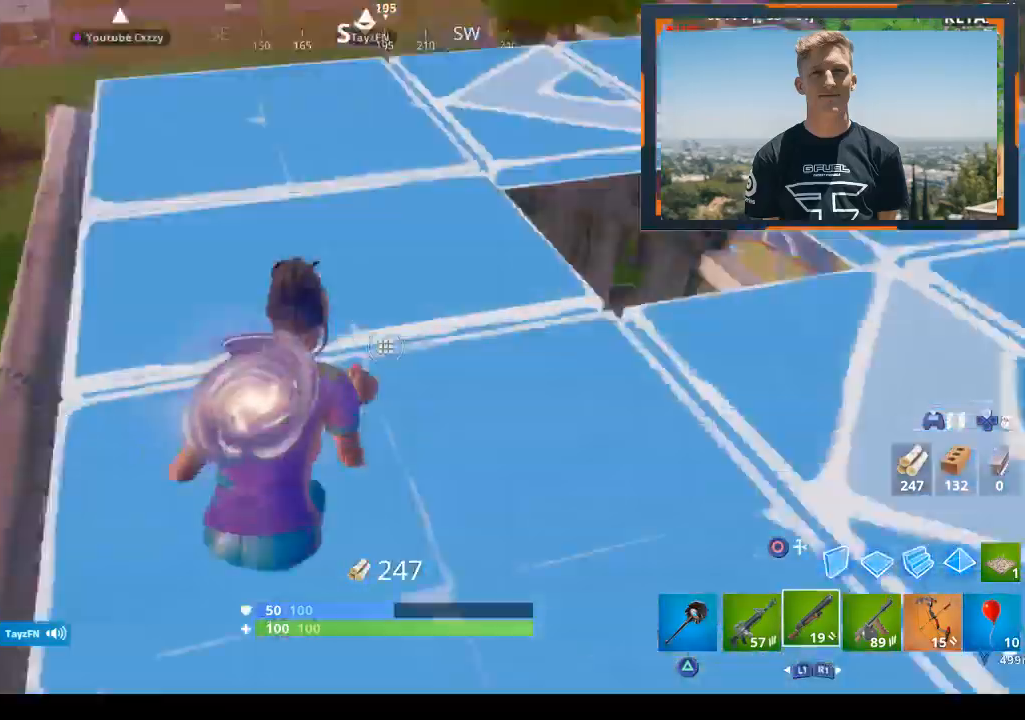
{"buttons": ["R2"], "left_stick": "center", "right_stick": "up-right", "events": [[67, "right_stick", "center"], [100, "left_stick", "center"], [333, "R2", "down"], [367, "right_stick", "up-right"]]}
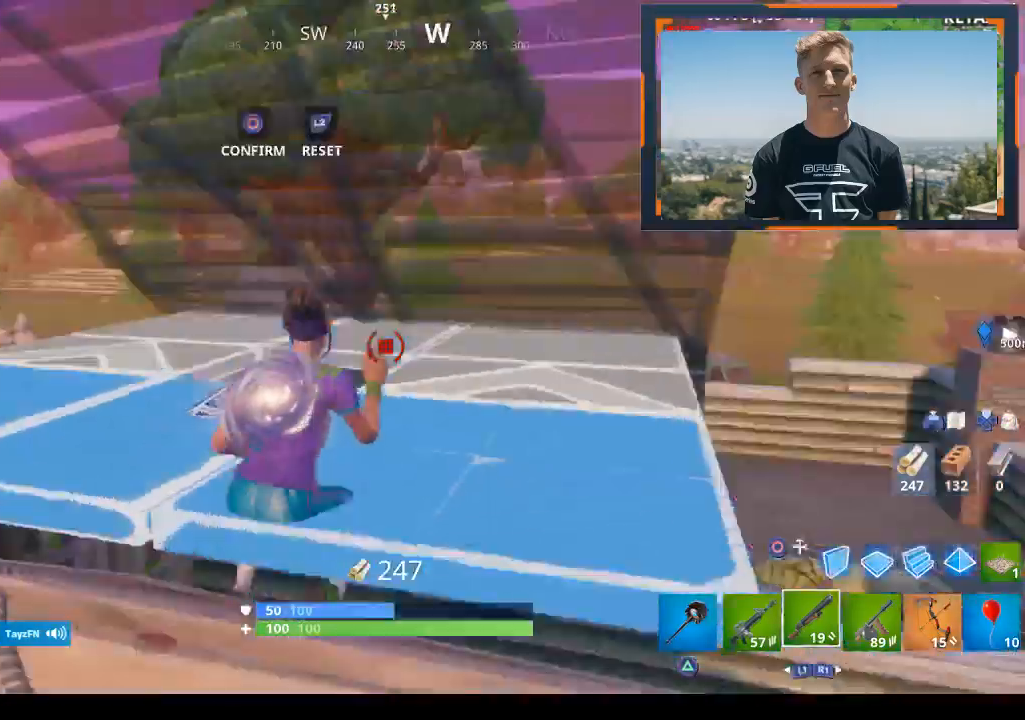
{"buttons": [], "left_stick": "left", "right_stick": "center", "events": [[67, "right_stick", "center"], [167, "CIRCLE", "down"], [367, "CIRCLE", "up"], [367, "R2", "up"], [367, "TRIANGLE", "down"], [367, "left_stick", "left"], [400, "TRIANGLE", "up"]]}
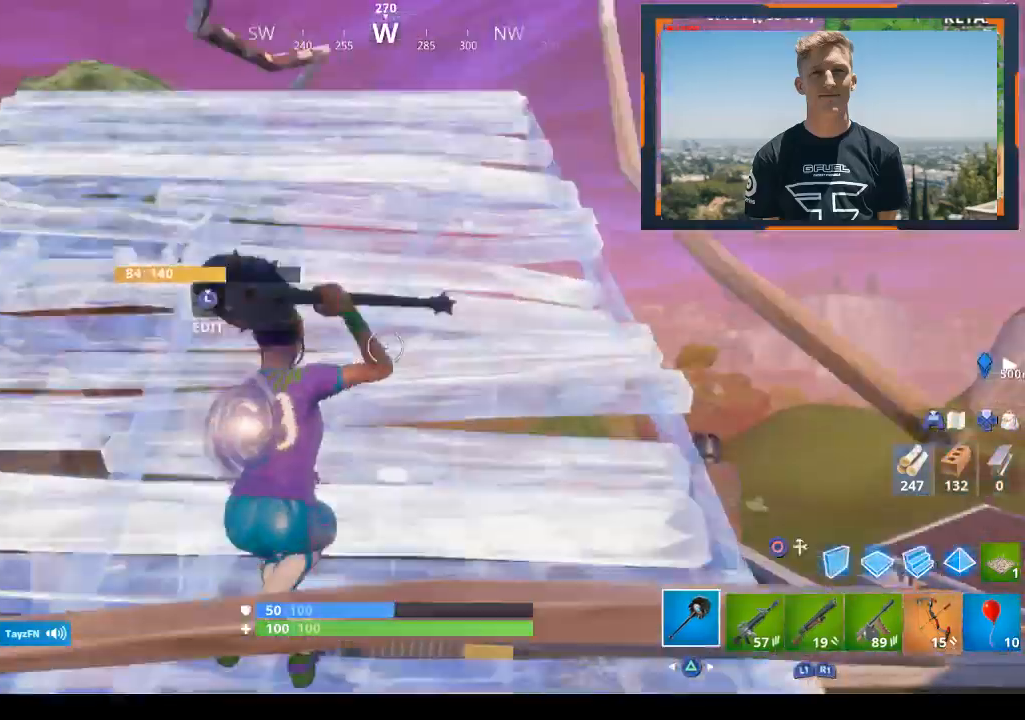
{"buttons": ["R2"], "left_stick": "up-right", "right_stick": "left", "events": [[67, "right_stick", "up-left"], [100, "R2", "down"], [133, "left_stick", "center"], [167, "right_stick", "left"], [367, "left_stick", "up-right"]]}
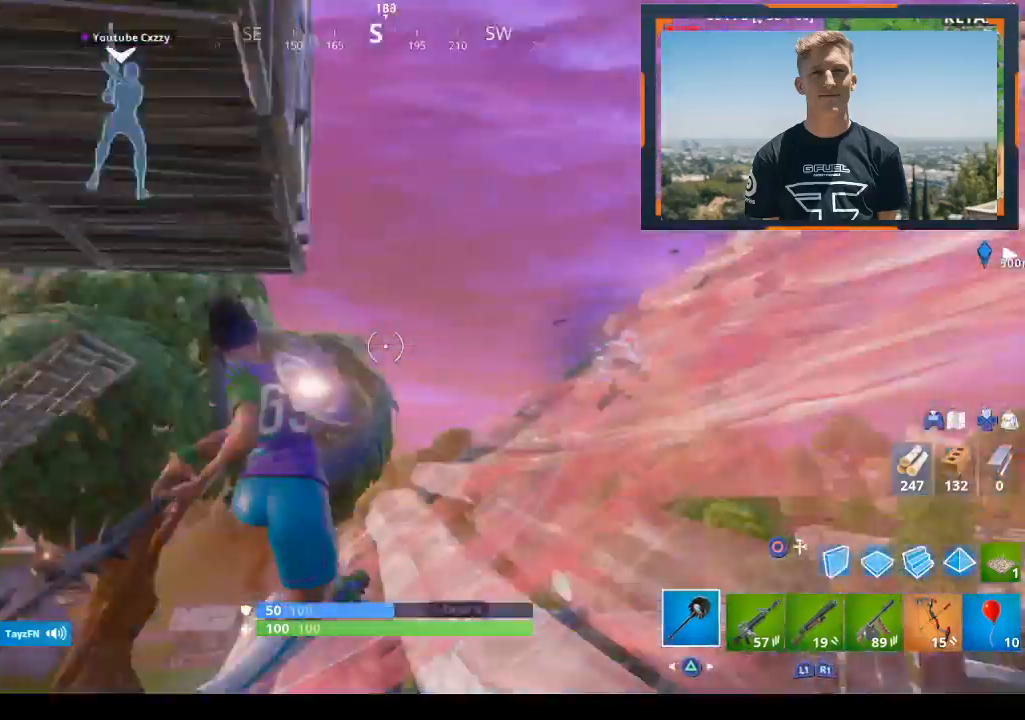
{"buttons": ["R2"], "left_stick": "right", "right_stick": "left", "events": [[100, "left_stick", "right"], [100, "right_stick", "center"], [200, "right_stick", "right"], [300, "right_stick", "down-right"], [433, "right_stick", "left"]]}
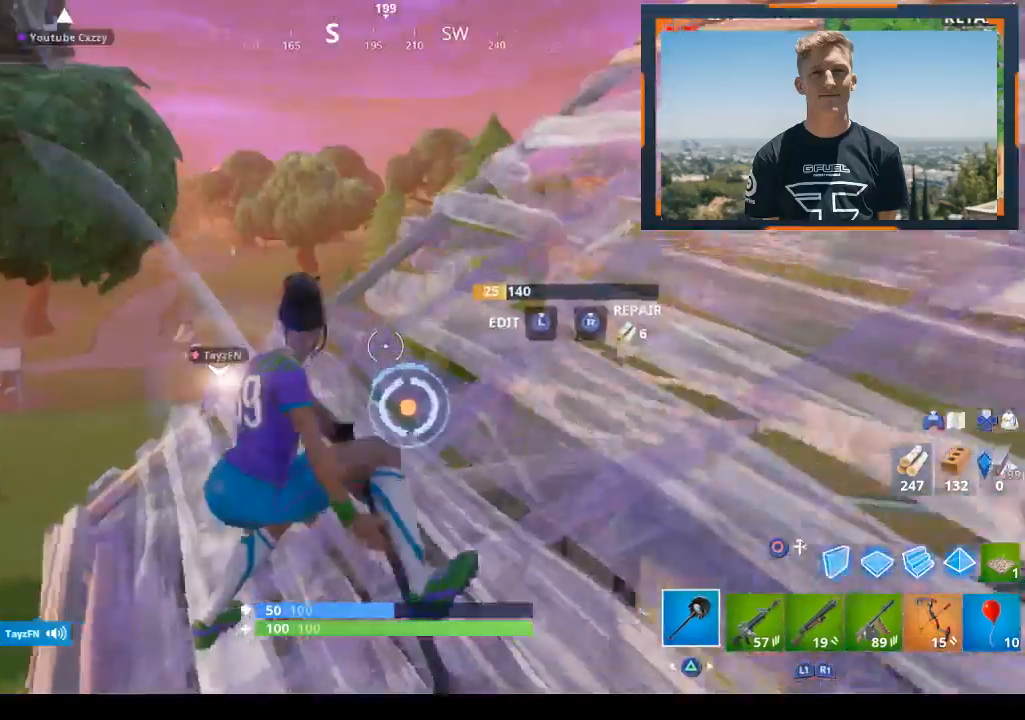
{"buttons": ["L1"], "left_stick": "up-right", "right_stick": "center", "events": [[33, "left_stick", "up-right"], [33, "right_stick", "up-left"], [133, "R1", "down"], [167, "R2", "up"], [200, "R1", "up"], [433, "L1", "down"], [500, "right_stick", "center"]]}
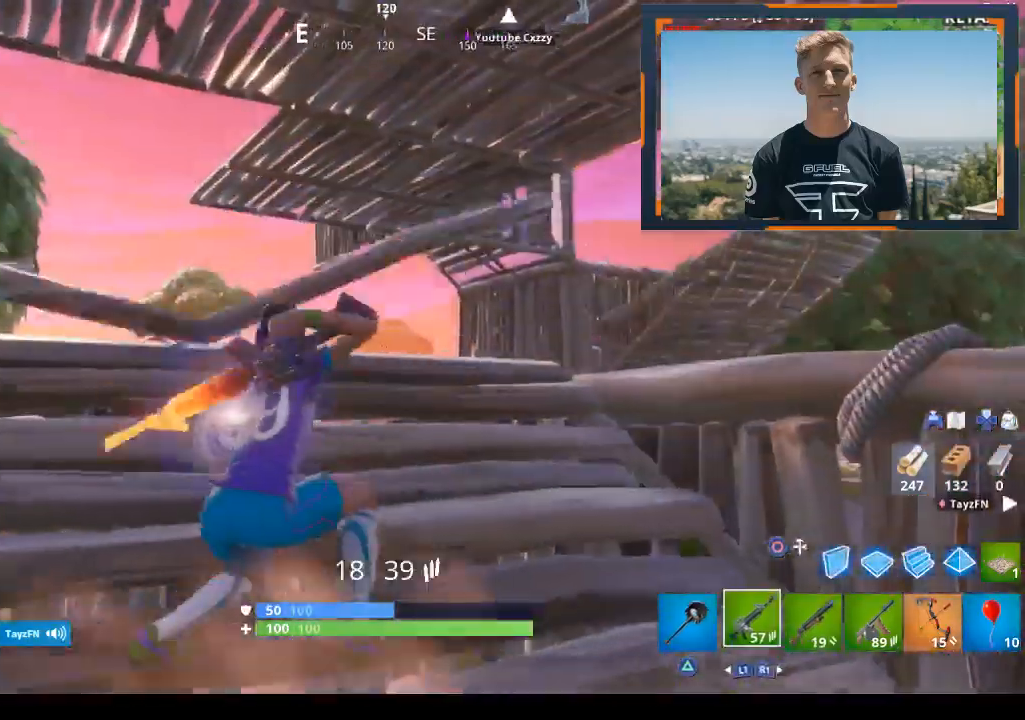
{"buttons": [], "left_stick": "center", "right_stick": "center", "events": [[67, "L1", "up"], [267, "left_stick", "up"], [267, "right_stick", "up"], [400, "left_stick", "center"], [400, "right_stick", "center"]]}
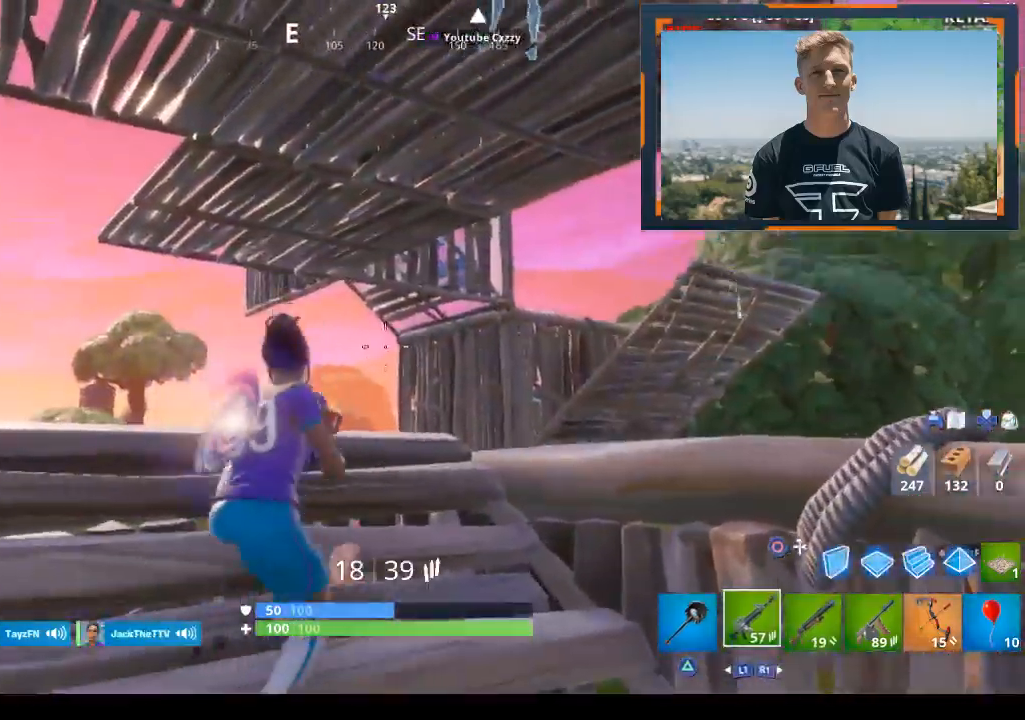
{"buttons": ["L2", "R2"], "left_stick": "left", "right_stick": "center", "events": [[133, "left_stick", "up"], [133, "right_stick", "up-right"], [167, "L2", "down"], [233, "right_stick", "center"], [267, "R2", "down"], [300, "left_stick", "center"], [500, "left_stick", "left"]]}
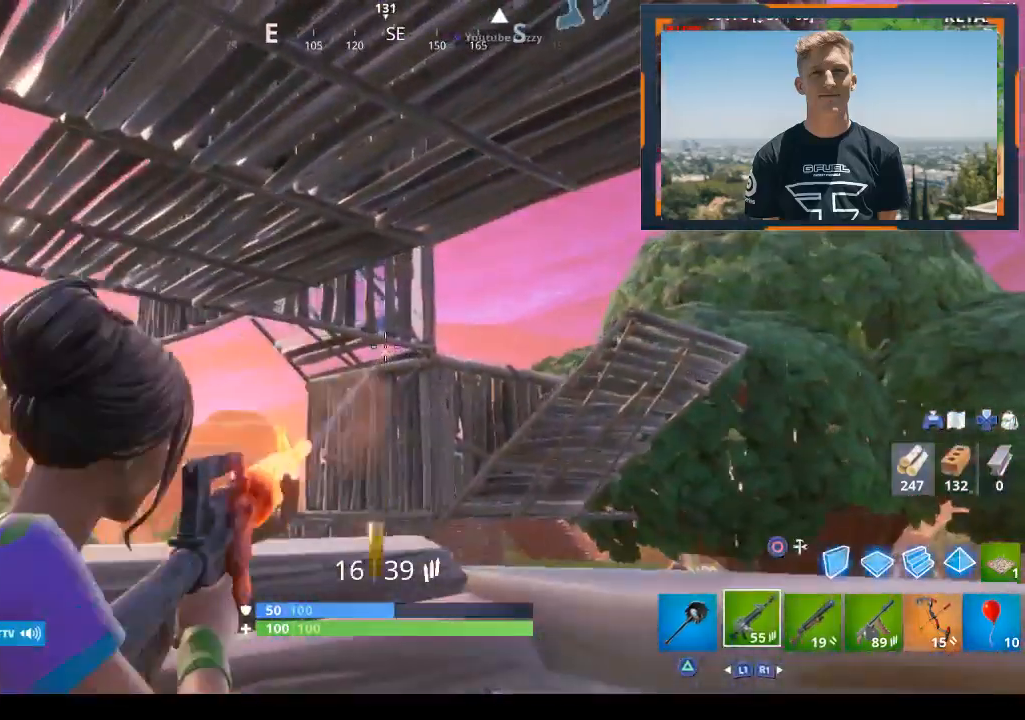
{"buttons": ["L2", "R2"], "left_stick": "left", "right_stick": "center", "events": [[200, "left_stick", "center"], [333, "left_stick", "left"]]}
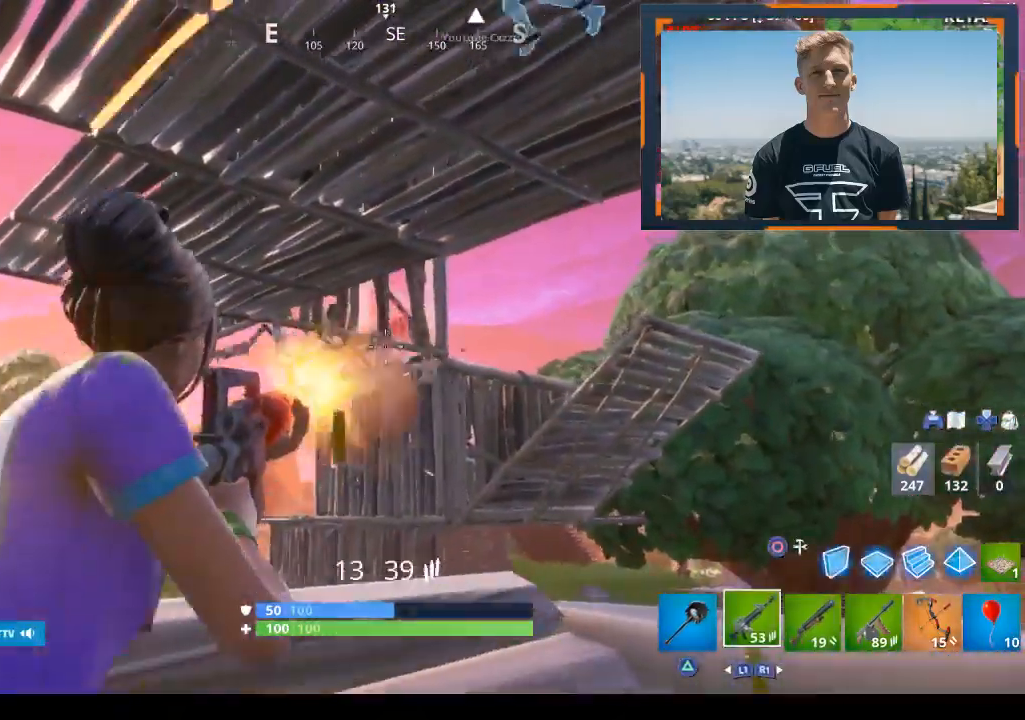
{"buttons": ["L2"], "left_stick": "center", "right_stick": "center", "events": [[100, "R2", "up"], [100, "left_stick", "down-left"], [233, "right_stick", "up-right"], [300, "left_stick", "center"], [433, "right_stick", "center"]]}
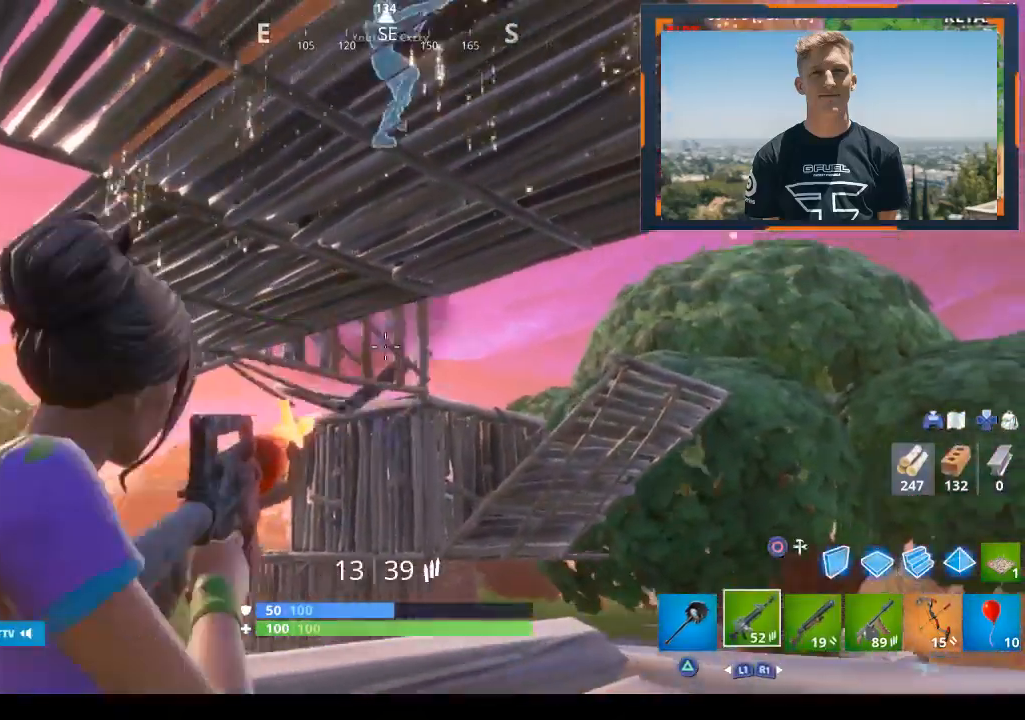
{"buttons": [], "left_stick": "down", "right_stick": "center", "events": [[33, "L2", "up"], [133, "left_stick", "down"], [300, "R1", "down"], [433, "R1", "up"]]}
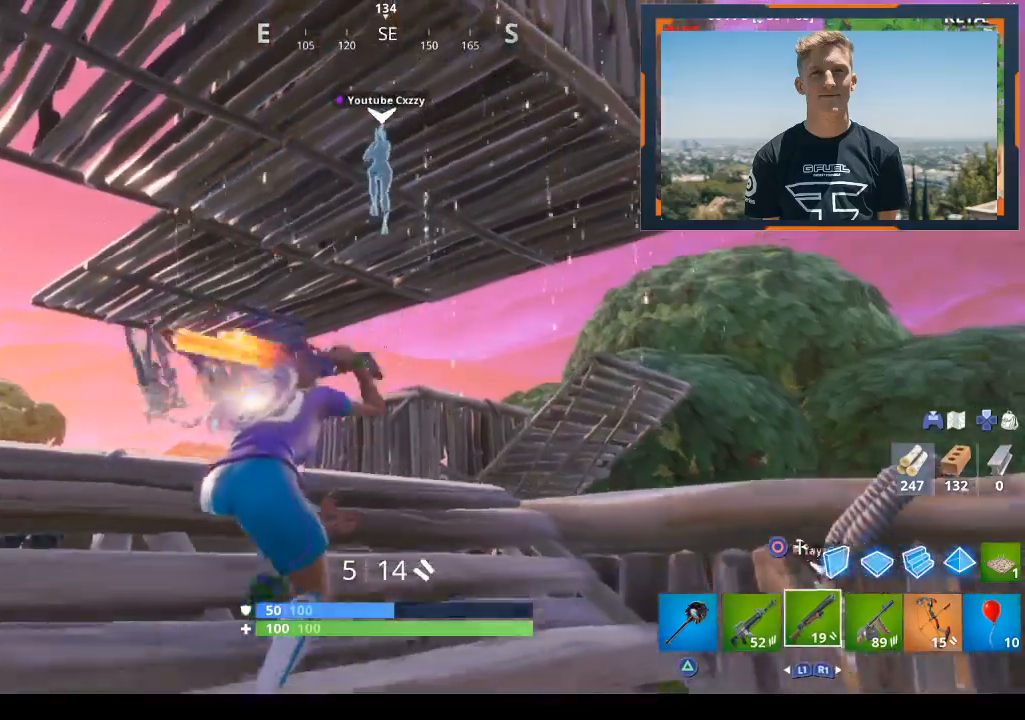
{"buttons": [], "left_stick": "up-left", "right_stick": "center", "events": [[367, "left_stick", "up-left"]]}
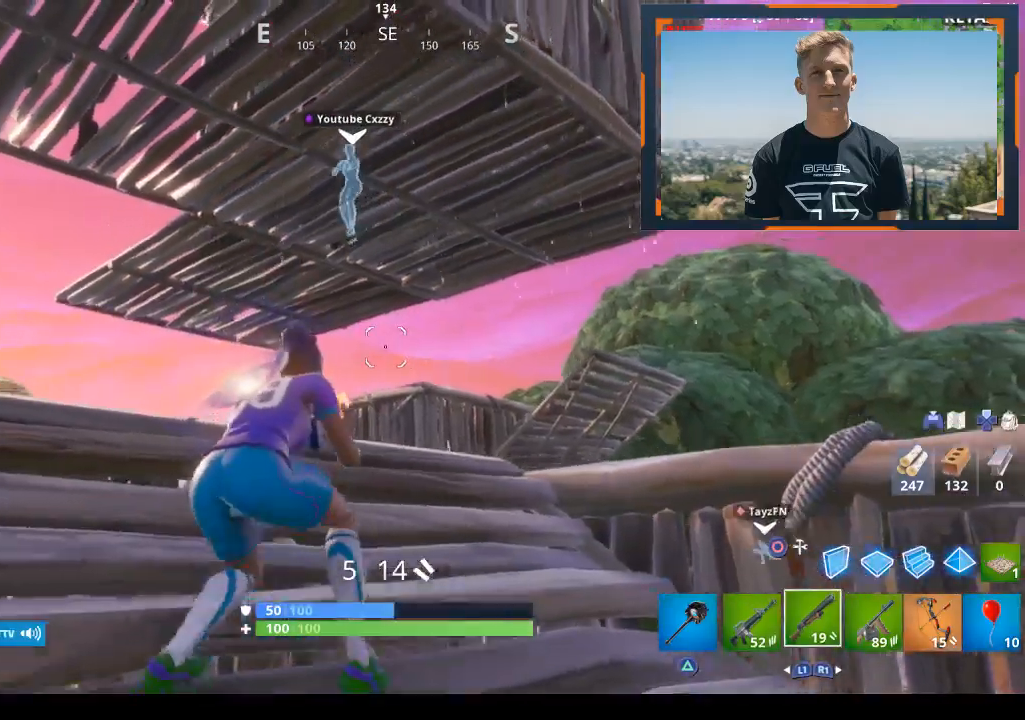
{"buttons": [], "left_stick": "down", "right_stick": "center", "events": [[300, "left_stick", "center"], [400, "left_stick", "down"]]}
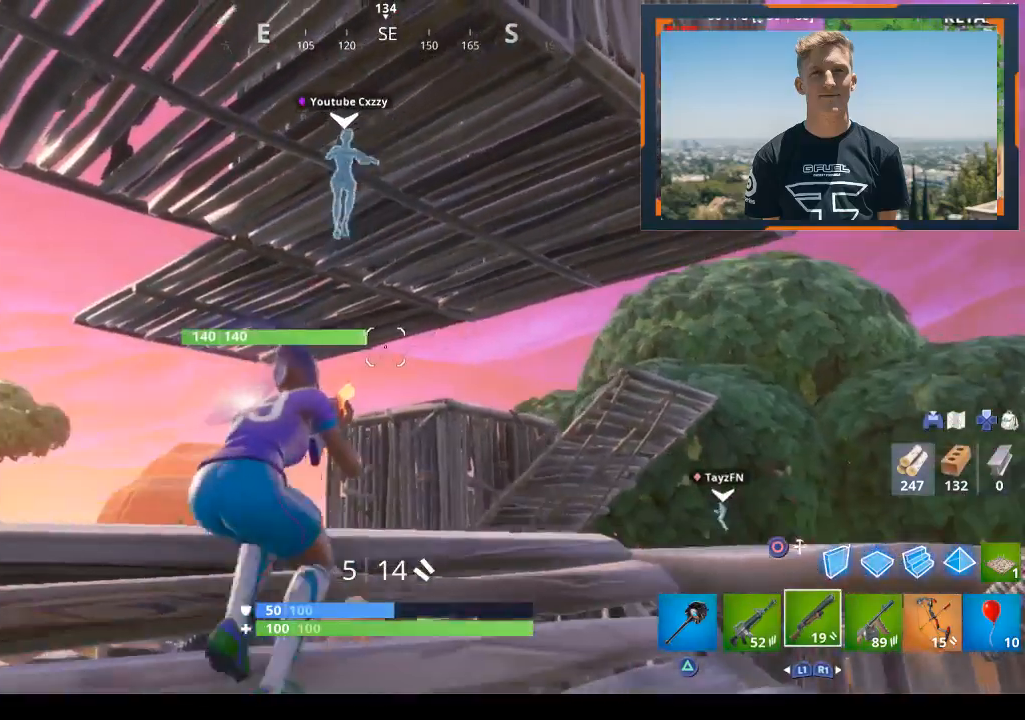
{"buttons": [], "left_stick": "up-right", "right_stick": "center", "events": [[200, "left_stick", "center"], [333, "left_stick", "up-right"]]}
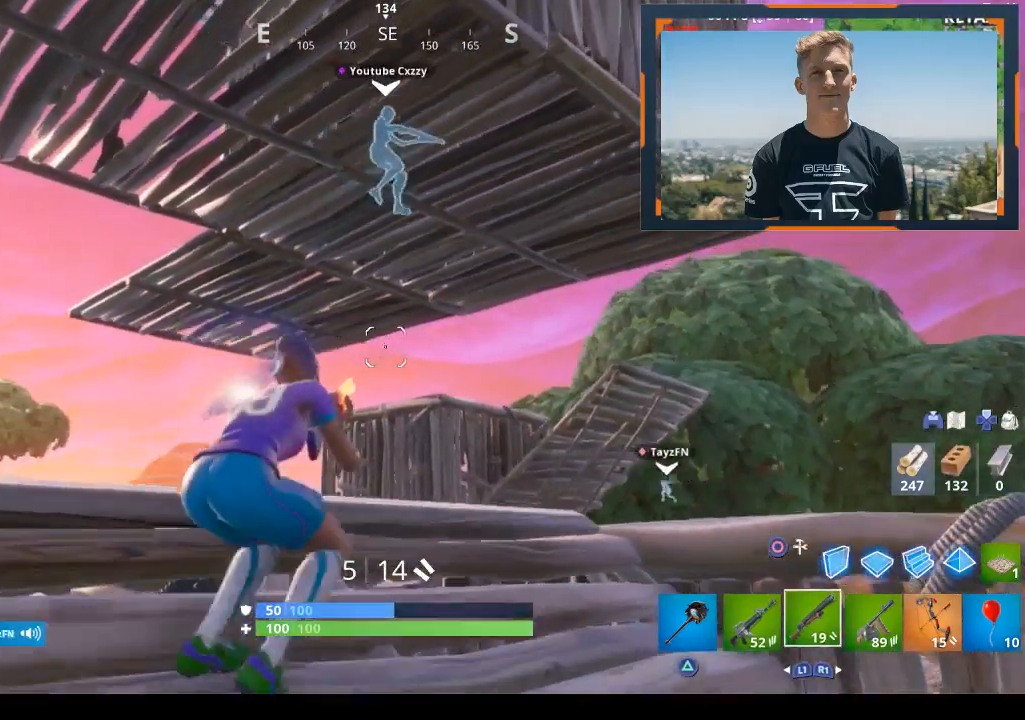
{"buttons": [], "left_stick": "down", "right_stick": "center", "events": [[367, "left_stick", "right"], [500, "left_stick", "down"]]}
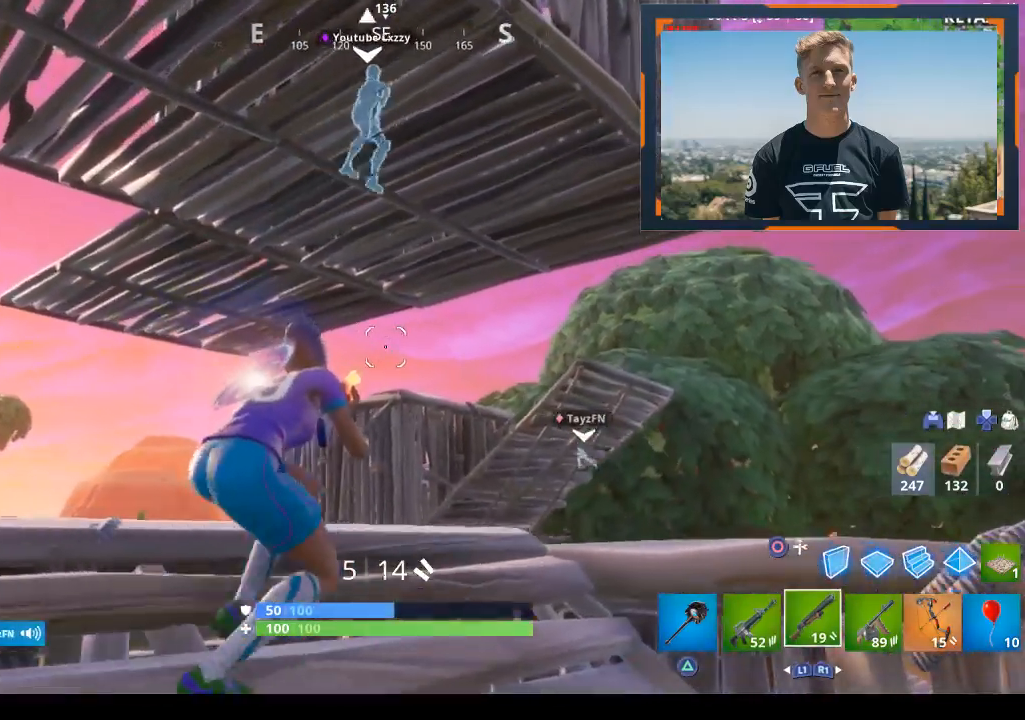
{"buttons": [], "left_stick": "down", "right_stick": "center", "events": []}
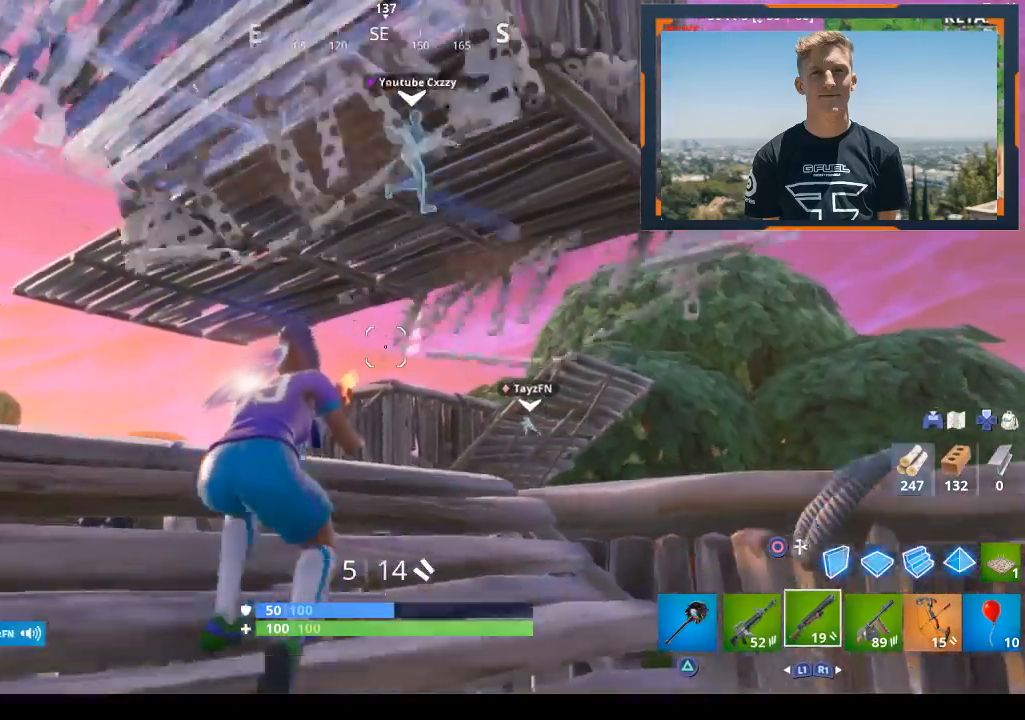
{"buttons": [], "left_stick": "up", "right_stick": "center", "events": [[433, "left_stick", "center"], [500, "left_stick", "up"]]}
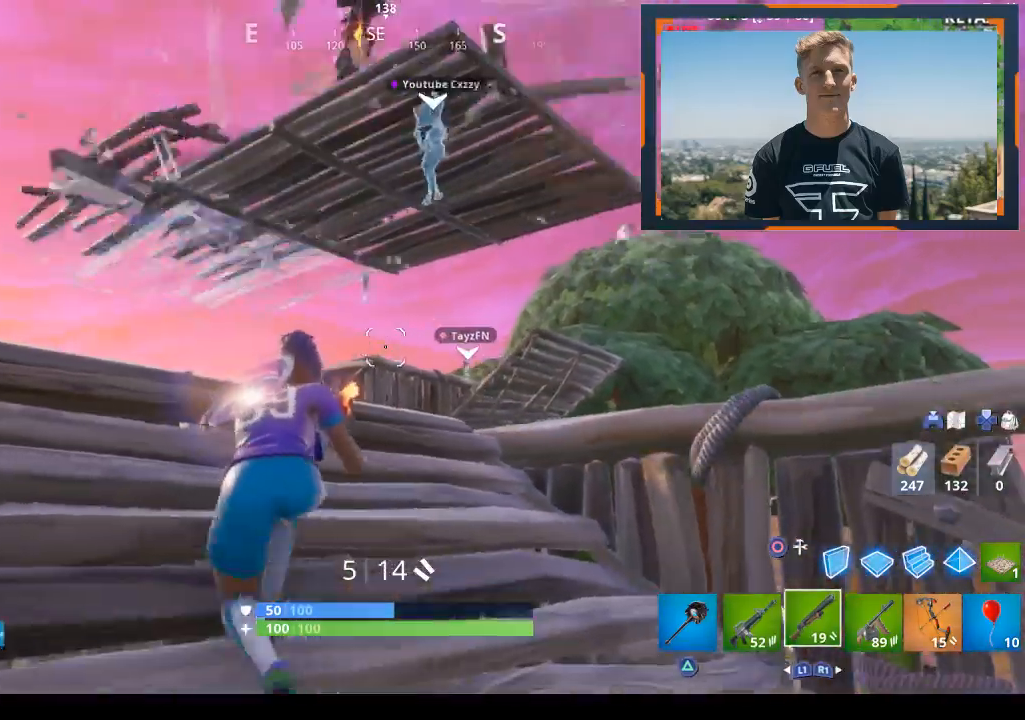
{"buttons": [], "left_stick": "up", "right_stick": "up-right", "events": [[500, "right_stick", "up-right"]]}
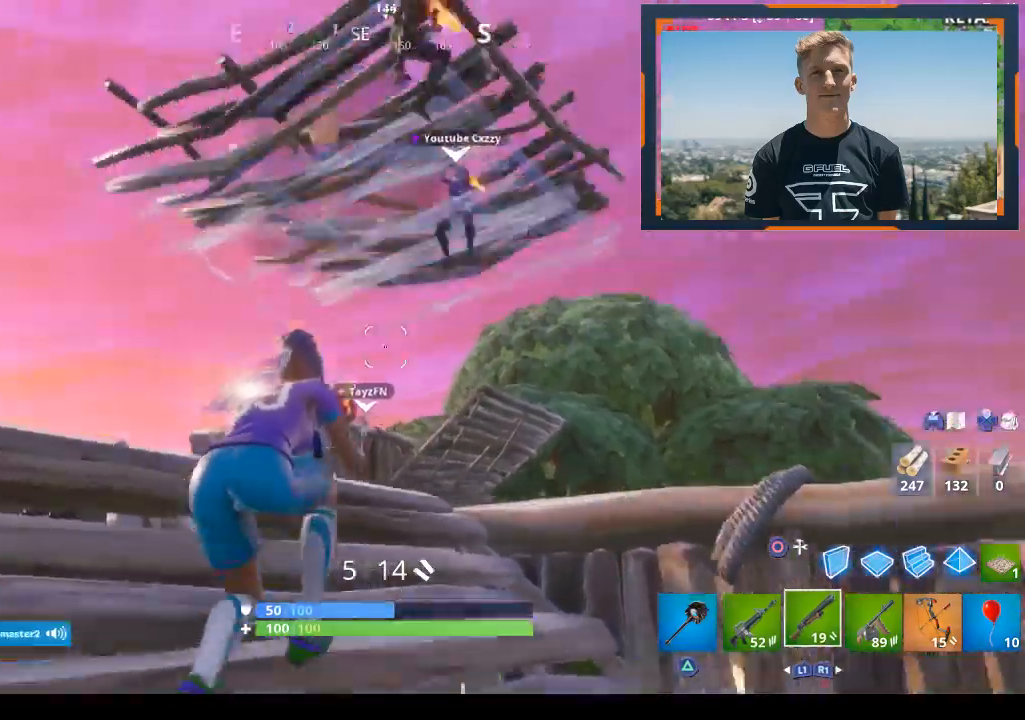
{"buttons": [], "left_stick": "down", "right_stick": "center", "events": [[33, "left_stick", "down-right"], [133, "left_stick", "down"], [167, "right_stick", "center"], [267, "L2", "down"], [300, "R2", "down"], [300, "right_stick", "down"], [400, "L2", "up"], [433, "R2", "up"], [433, "right_stick", "center"]]}
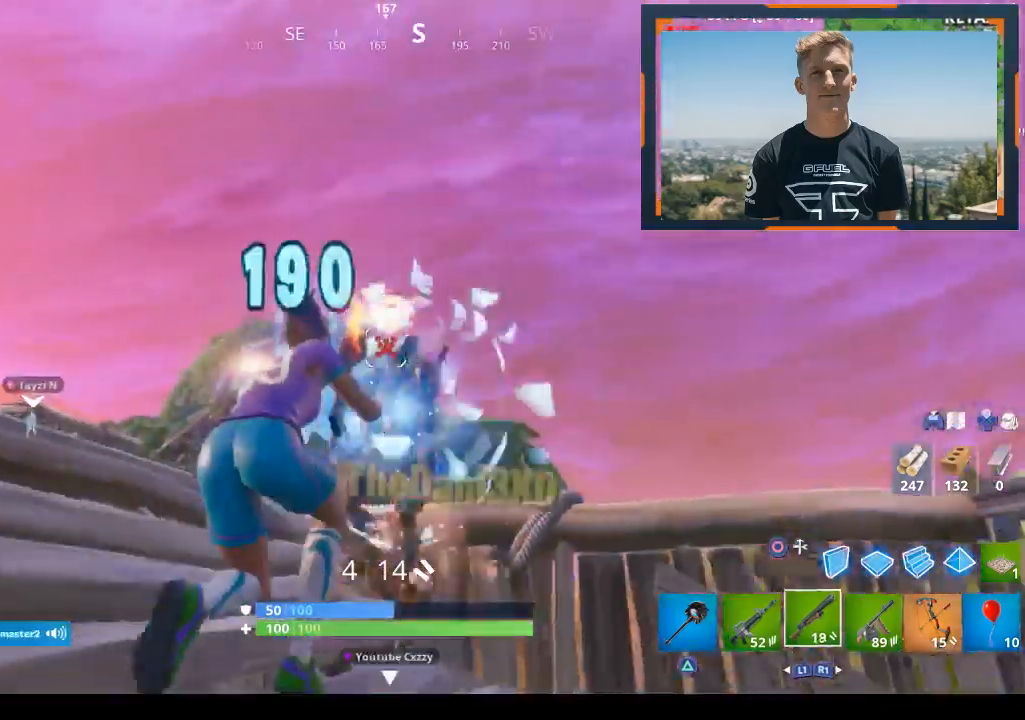
{"buttons": ["R2"], "left_stick": "down-right", "right_stick": "down-left", "events": [[33, "CIRCLE", "down"], [133, "CIRCLE", "up"], [167, "R2", "down"], [200, "CROSS", "down"], [333, "CROSS", "up"], [333, "left_stick", "down-right"], [333, "right_stick", "down-left"]]}
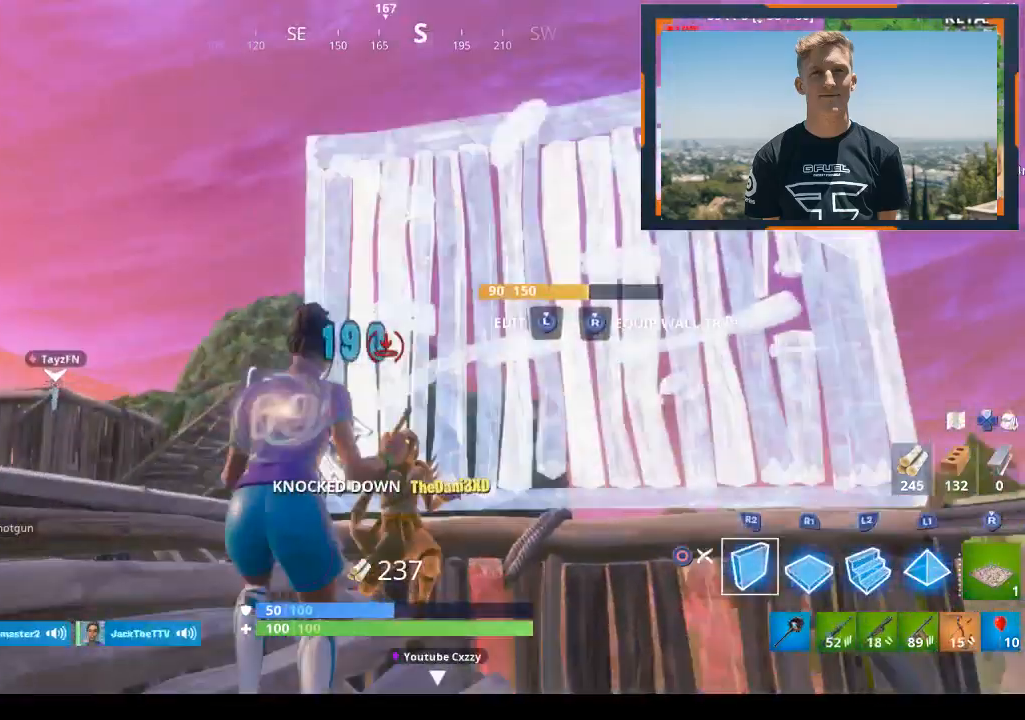
{"buttons": [], "left_stick": "right", "right_stick": "center", "events": [[133, "CIRCLE", "down"], [133, "R2", "up"], [133, "left_stick", "up-right"], [133, "right_stick", "center"], [233, "CIRCLE", "up"], [267, "left_stick", "right"]]}